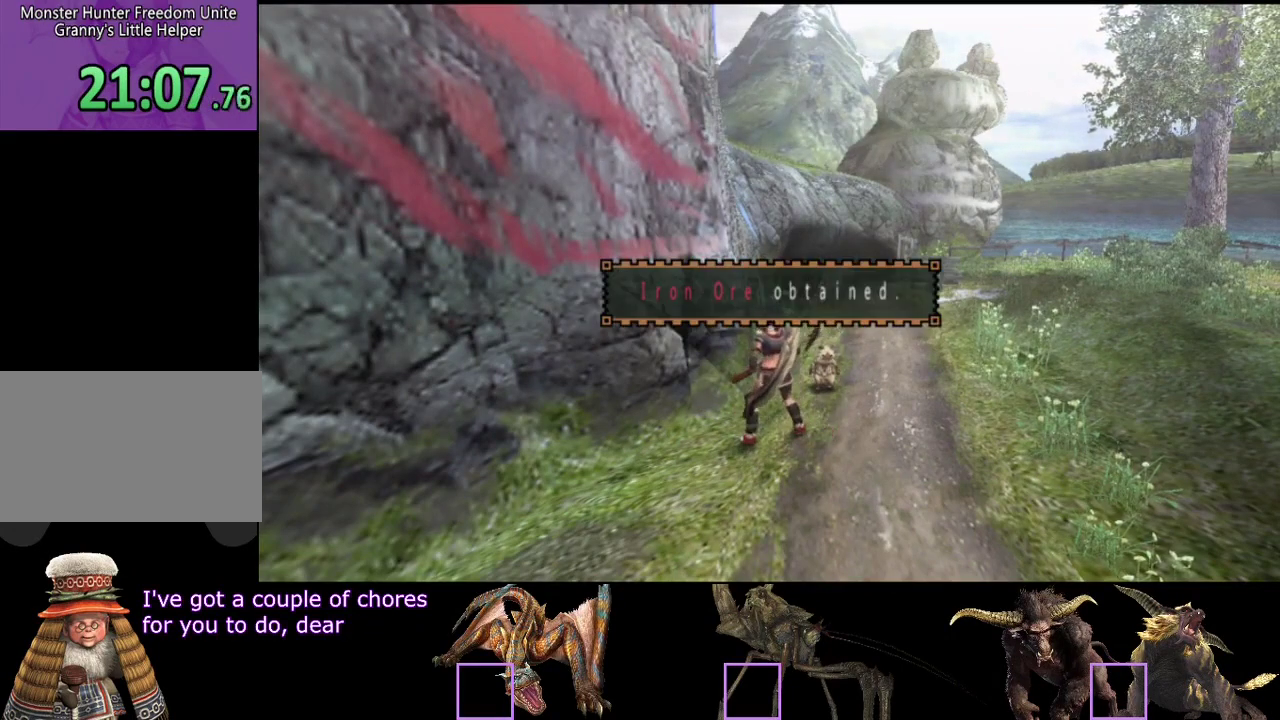
Gameplay with a controller (PlayStation layout); each line is a JSON object with the inputs held at the frame after it. "events" lists button and stick changes between this image and that frame as [ms after this image, input, new state], when the widget could be followed in between. Not read: CROSS L3 R3.
{"buttons": [], "left_stick": "down", "right_stick": "center", "events": [[33, "SQUARE", "down"], [100, "SQUARE", "up"], [167, "SQUARE", "down"], [250, "SQUARE", "up"], [350, "SQUARE", "down"], [450, "SQUARE", "up"]]}
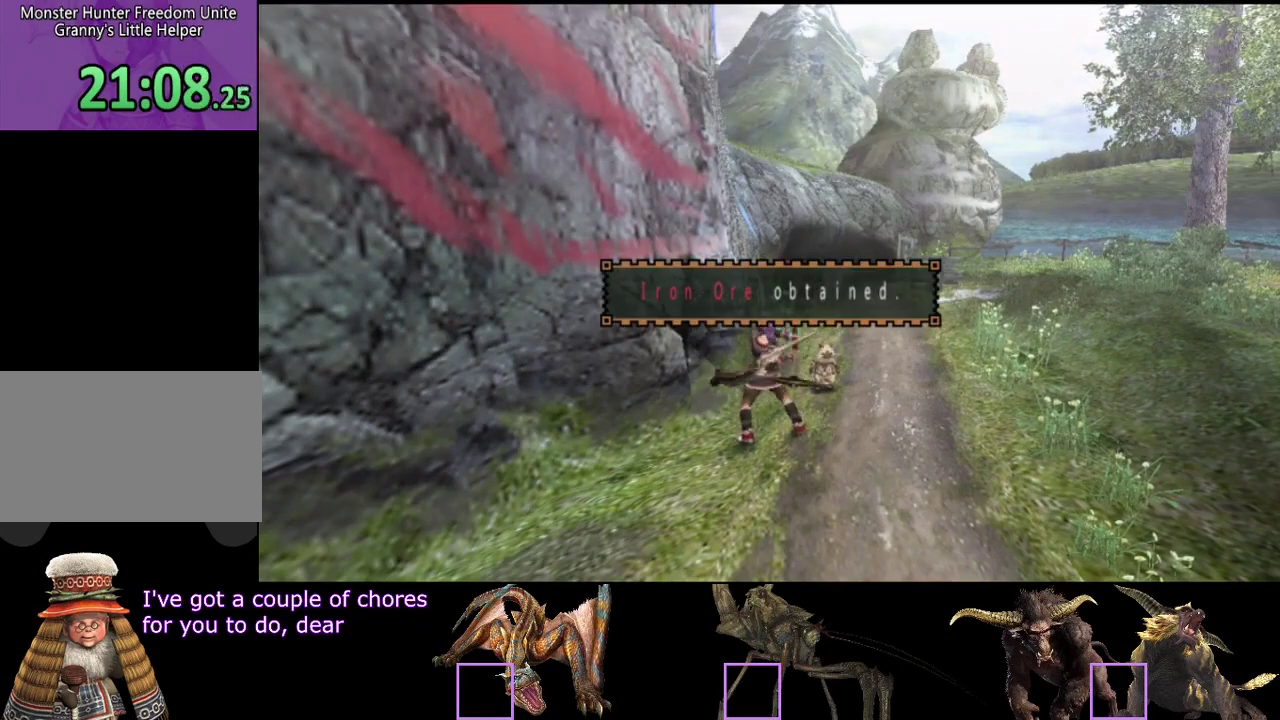
{"buttons": [], "left_stick": "down", "right_stick": "center", "events": [[50, "SQUARE", "down"], [117, "SQUARE", "up"], [250, "SQUARE", "down"], [317, "SQUARE", "up"], [417, "SQUARE", "down"], [483, "SQUARE", "up"]]}
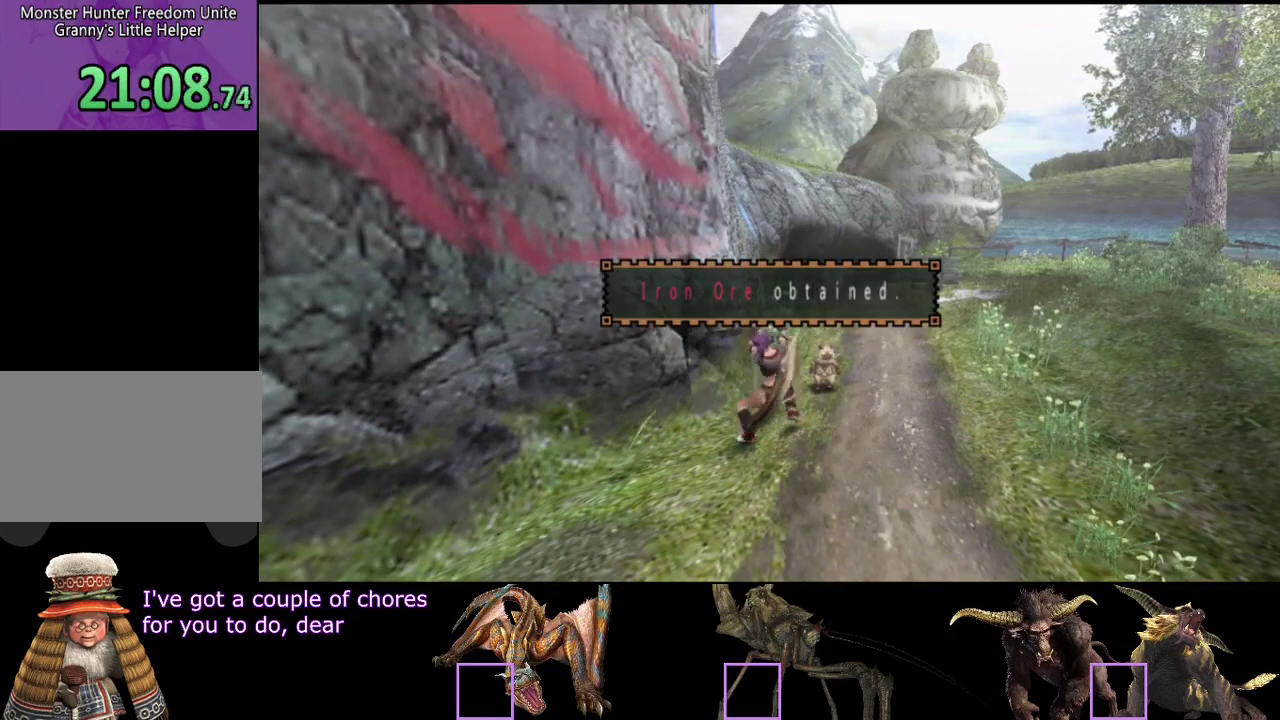
{"buttons": ["SQUARE"], "left_stick": "down", "right_stick": "center", "events": [[83, "SQUARE", "down"], [167, "SQUARE", "up"], [267, "SQUARE", "down"], [367, "SQUARE", "up"], [433, "SQUARE", "down"]]}
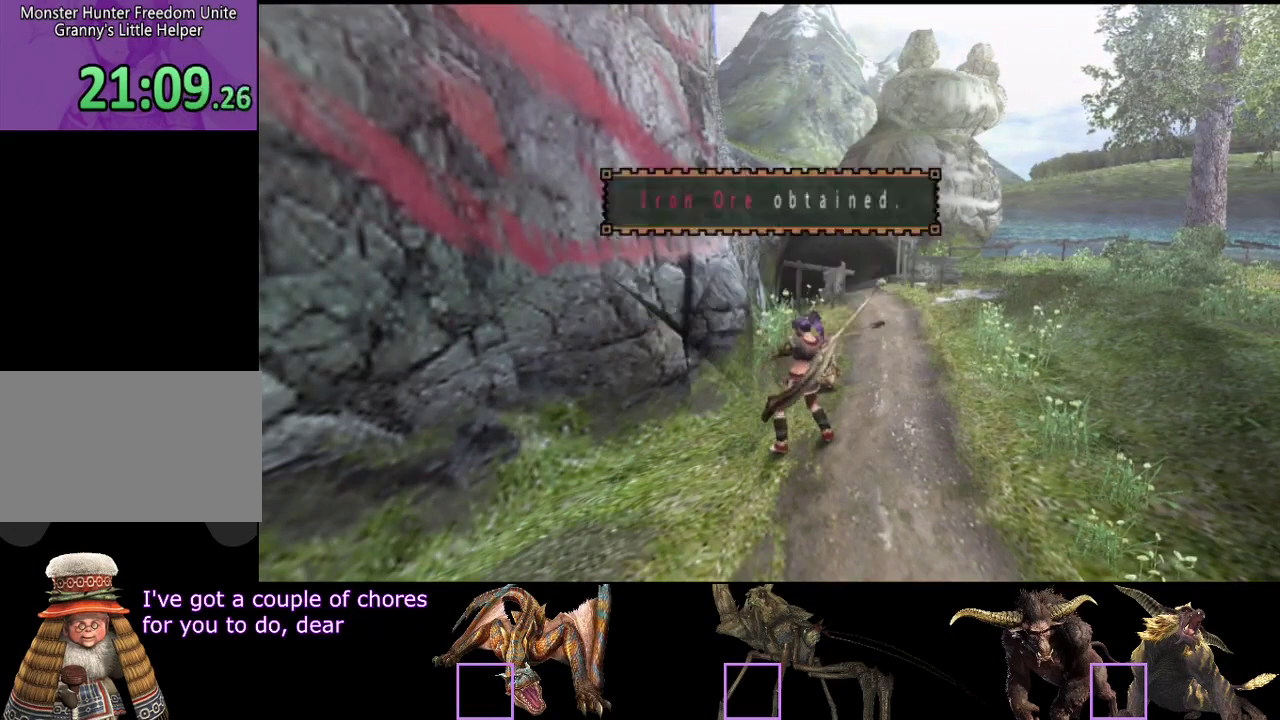
{"buttons": [], "left_stick": "down", "right_stick": "center", "events": [[33, "SQUARE", "up"], [133, "SQUARE", "down"], [200, "SQUARE", "up"]]}
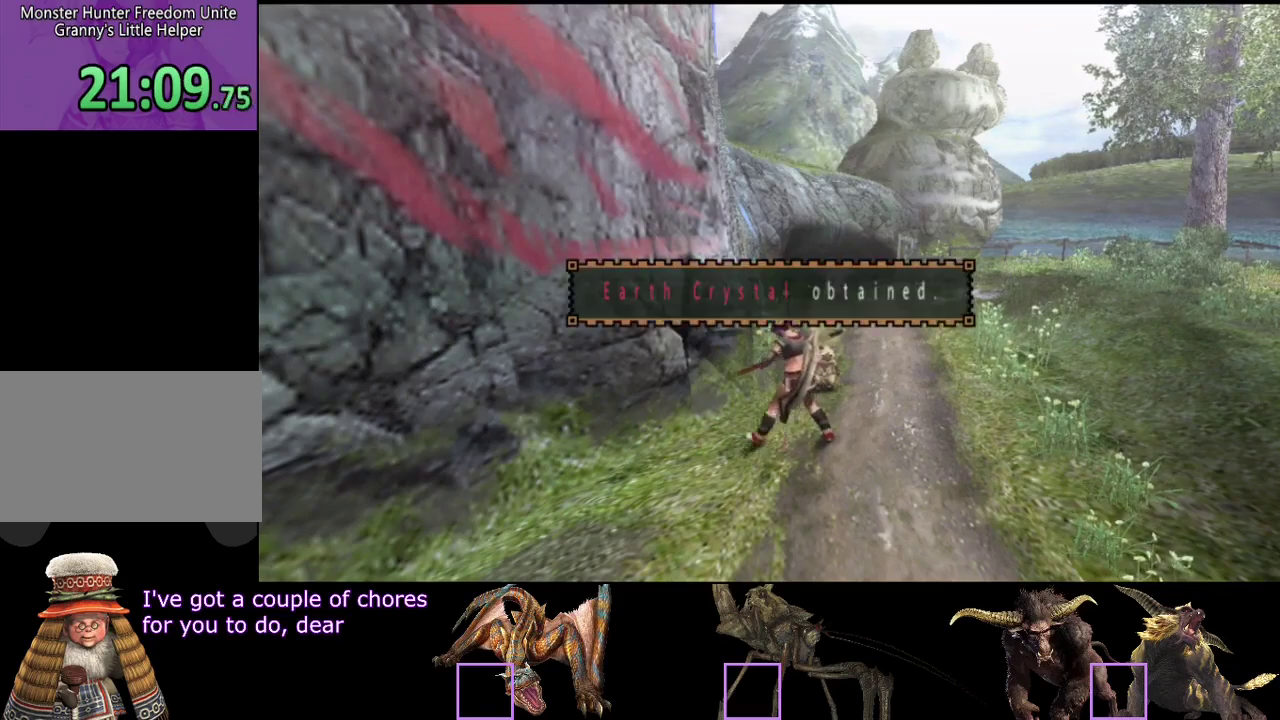
{"buttons": [], "left_stick": "down", "right_stick": "center", "events": [[100, "SQUARE", "down"], [200, "SQUARE", "up"], [250, "SQUARE", "down"], [317, "SQUARE", "up"]]}
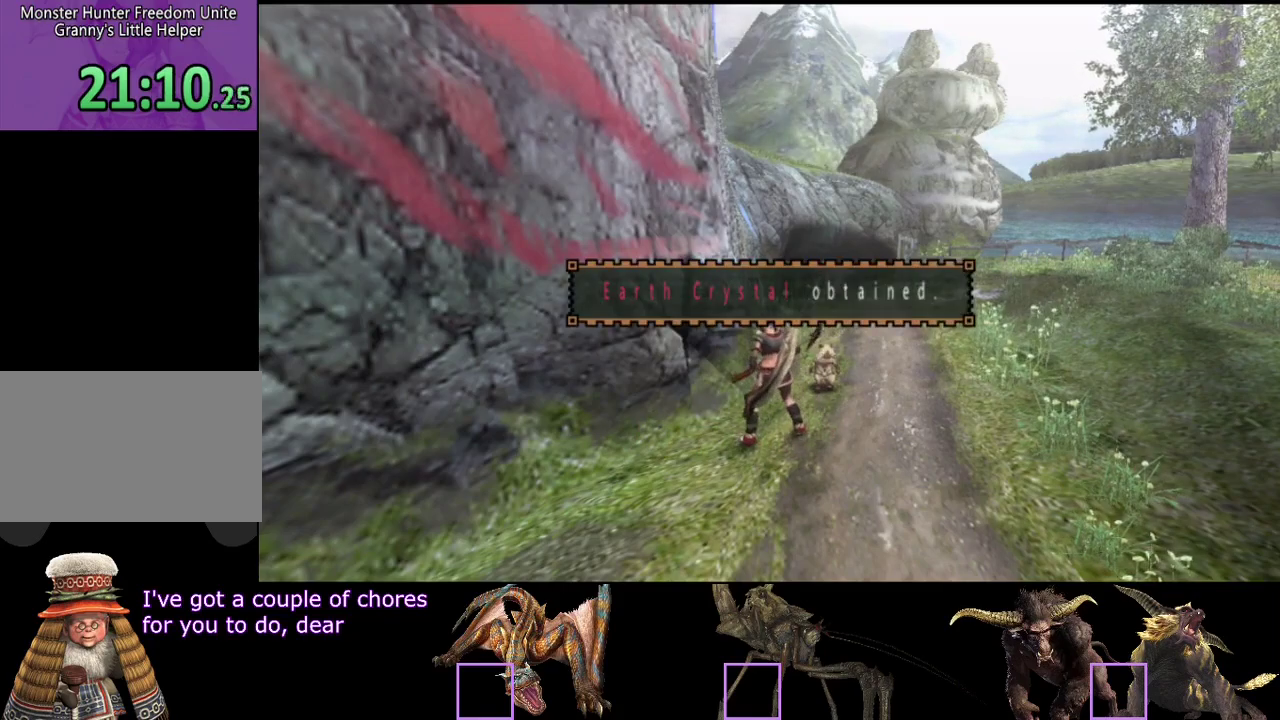
{"buttons": [], "left_stick": "down", "right_stick": "center", "events": [[17, "SQUARE", "down"], [83, "SQUARE", "up"], [150, "SQUARE", "down"], [217, "SQUARE", "up"], [283, "SQUARE", "down"], [383, "SQUARE", "up"]]}
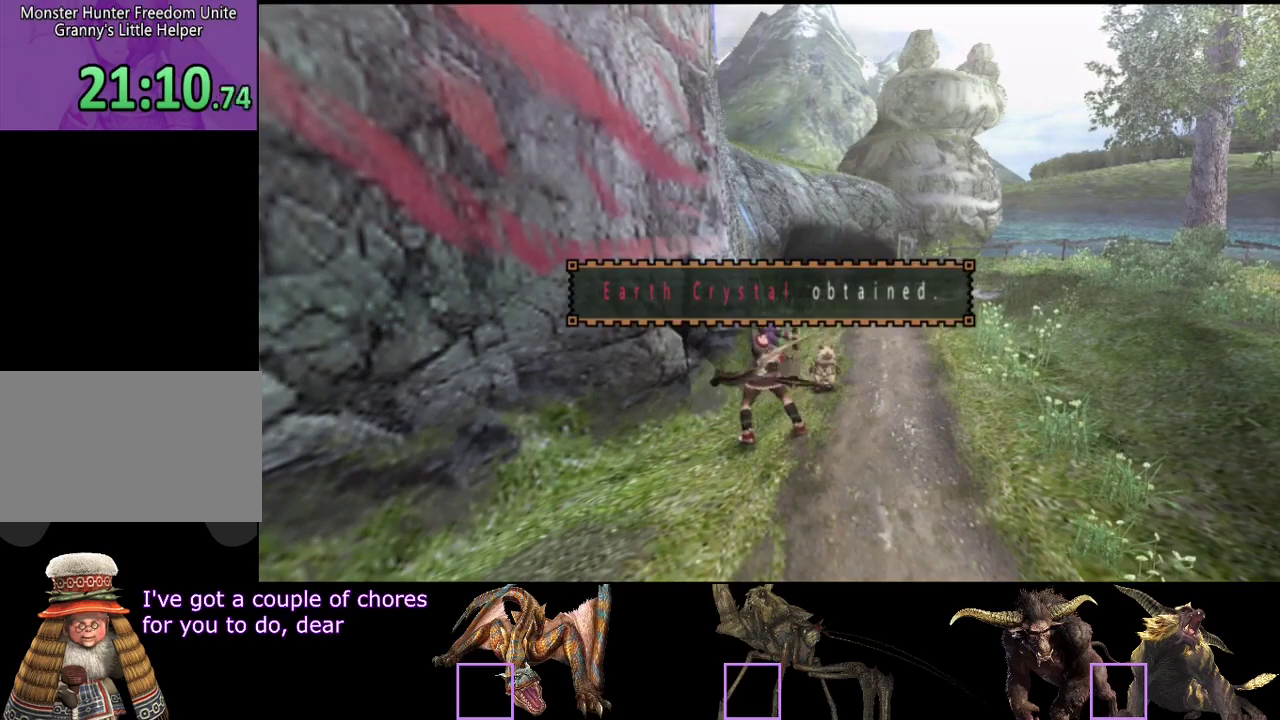
{"buttons": [], "left_stick": "down", "right_stick": "center", "events": [[233, "SQUARE", "down"], [300, "SQUARE", "up"], [433, "SQUARE", "down"], [500, "SQUARE", "up"]]}
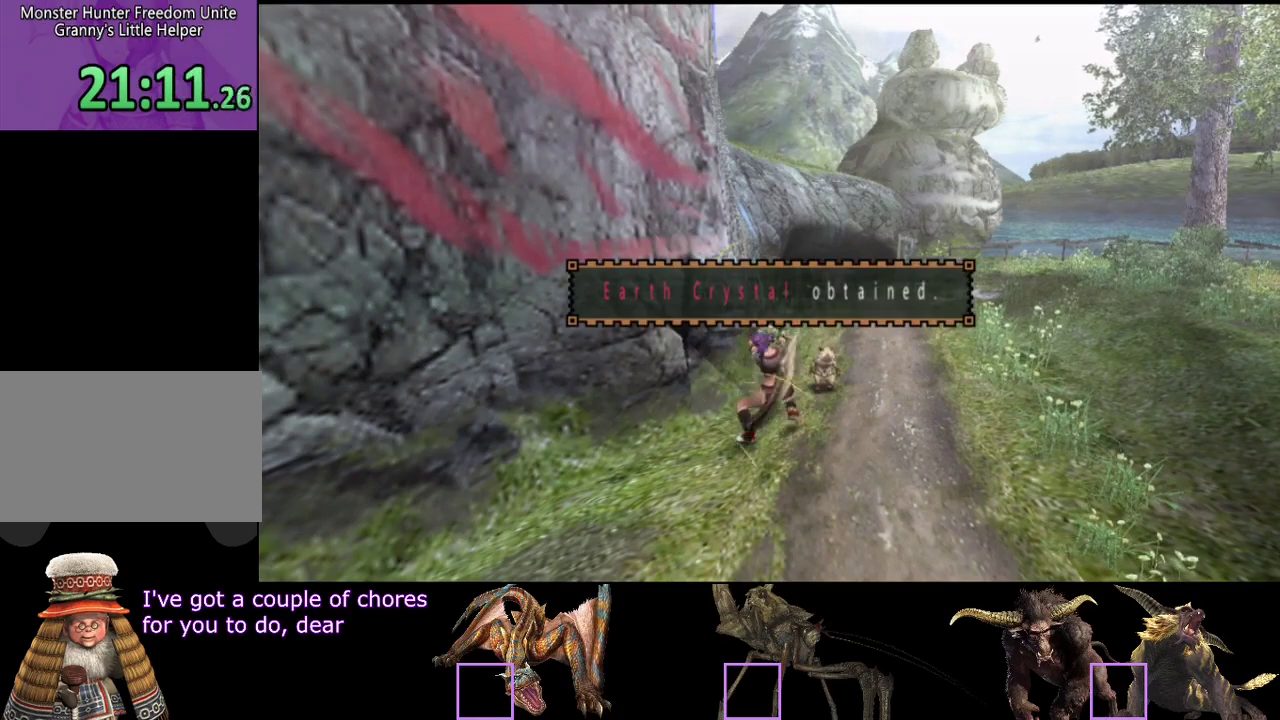
{"buttons": [], "left_stick": "down", "right_stick": "center", "events": [[67, "SQUARE", "down"], [167, "SQUARE", "up"], [233, "SQUARE", "down"], [333, "SQUARE", "up"], [400, "SQUARE", "down"], [467, "SQUARE", "up"]]}
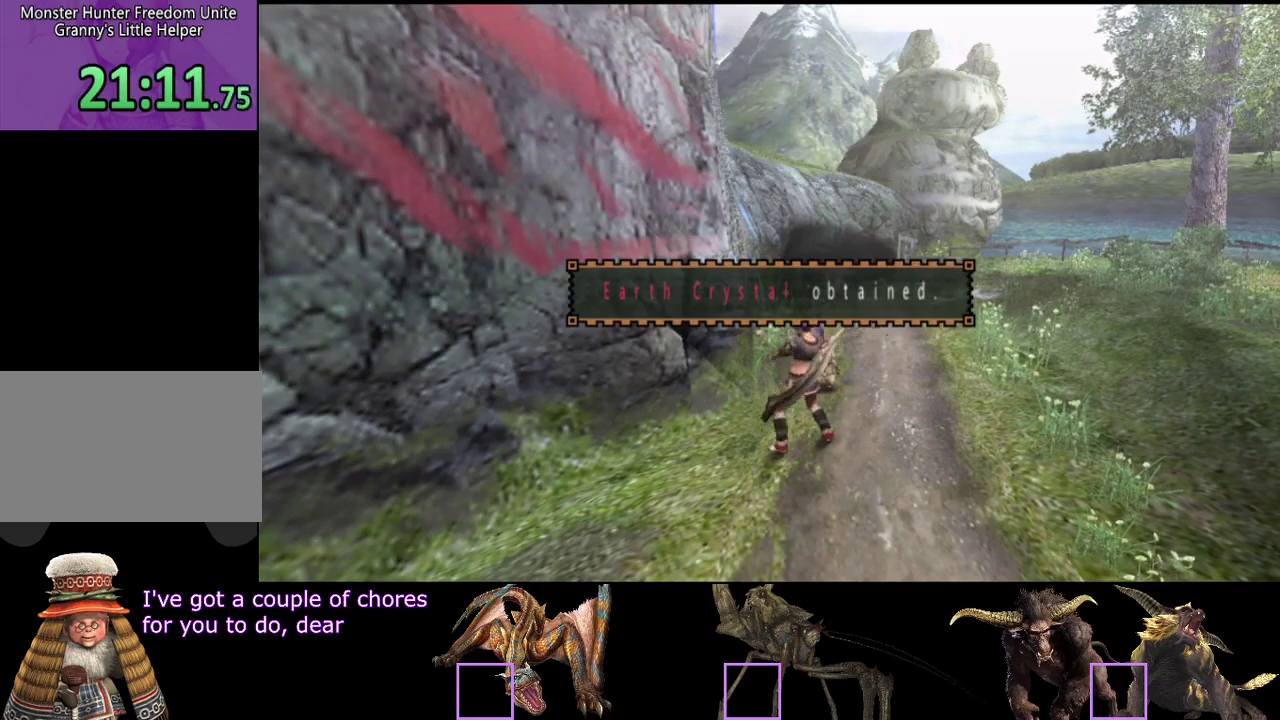
{"buttons": [], "left_stick": "down", "right_stick": "center", "events": [[50, "SQUARE", "down"], [117, "SQUARE", "up"], [217, "SQUARE", "down"], [283, "SQUARE", "up"], [383, "SQUARE", "down"], [450, "SQUARE", "up"]]}
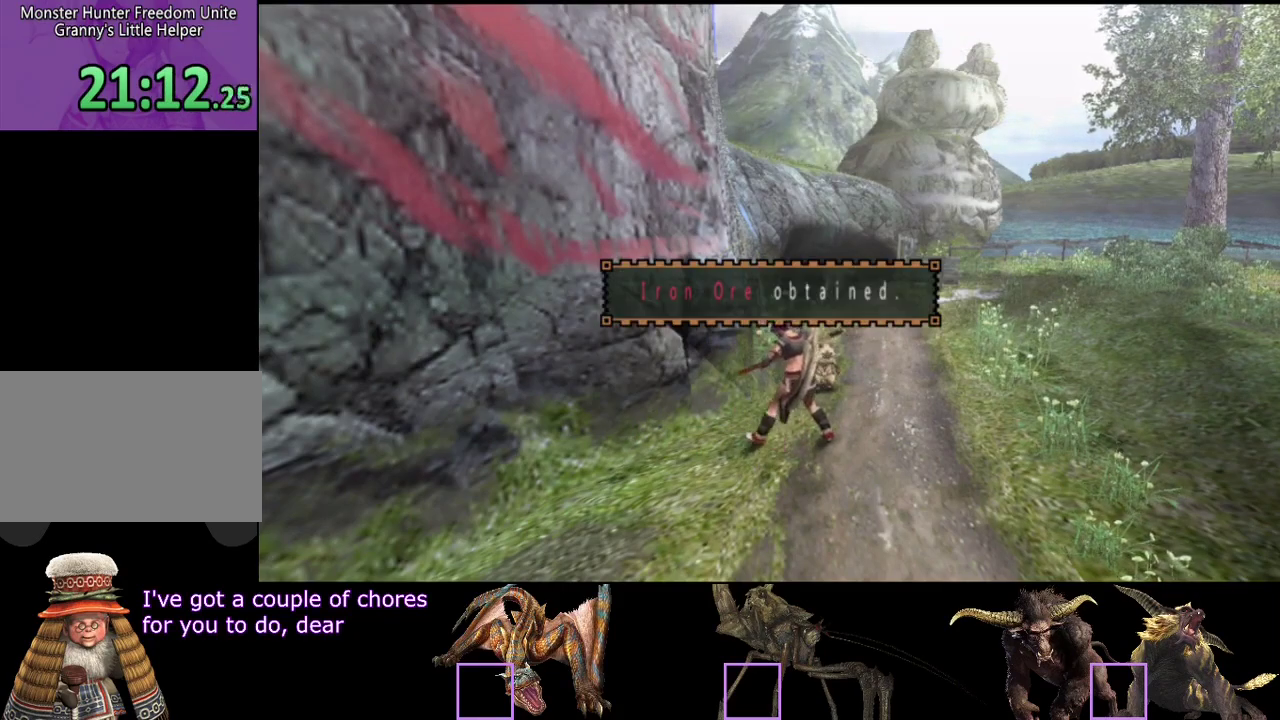
{"buttons": ["SQUARE"], "left_stick": "down", "right_stick": "center", "events": [[17, "SQUARE", "down"], [217, "SQUARE", "up"], [317, "SQUARE", "down"], [383, "SQUARE", "up"], [450, "SQUARE", "down"]]}
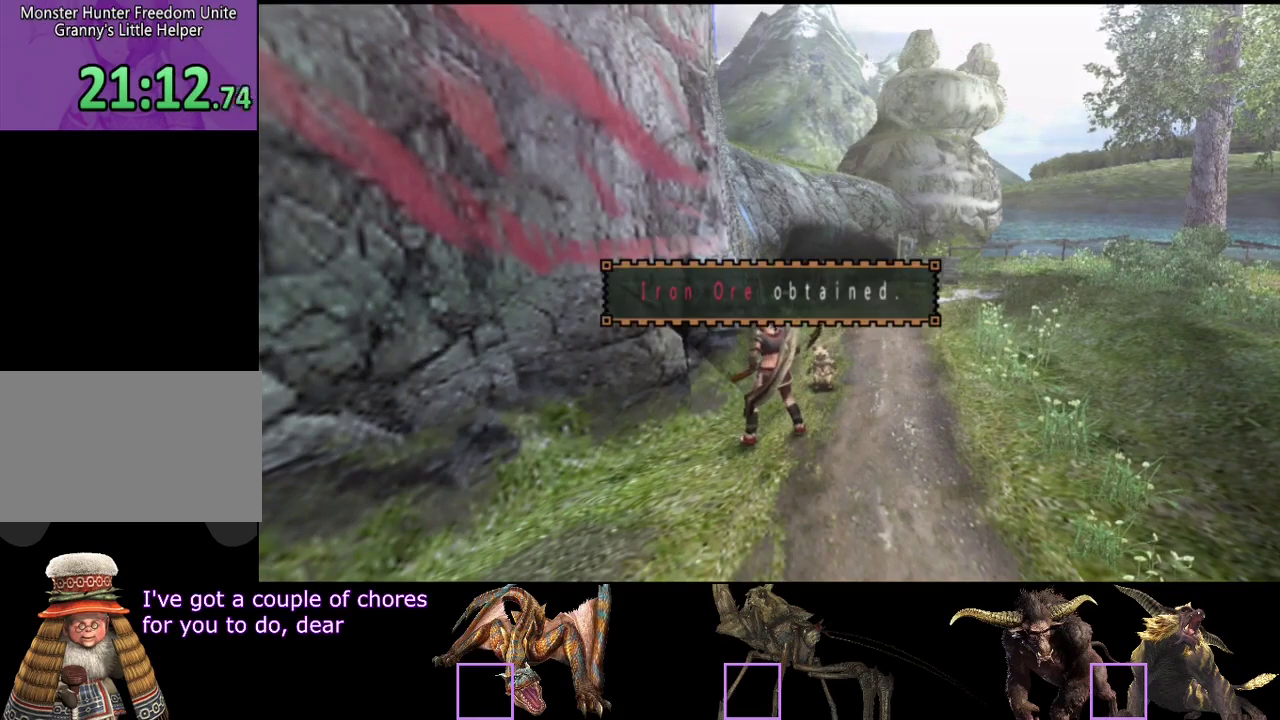
{"buttons": ["R2"], "left_stick": "down", "right_stick": "center", "events": [[33, "SQUARE", "up"], [100, "SQUARE", "down"], [167, "SQUARE", "up"], [233, "SQUARE", "down"], [300, "SQUARE", "up"], [367, "SQUARE", "down"], [500, "R2", "down"], [500, "SQUARE", "up"]]}
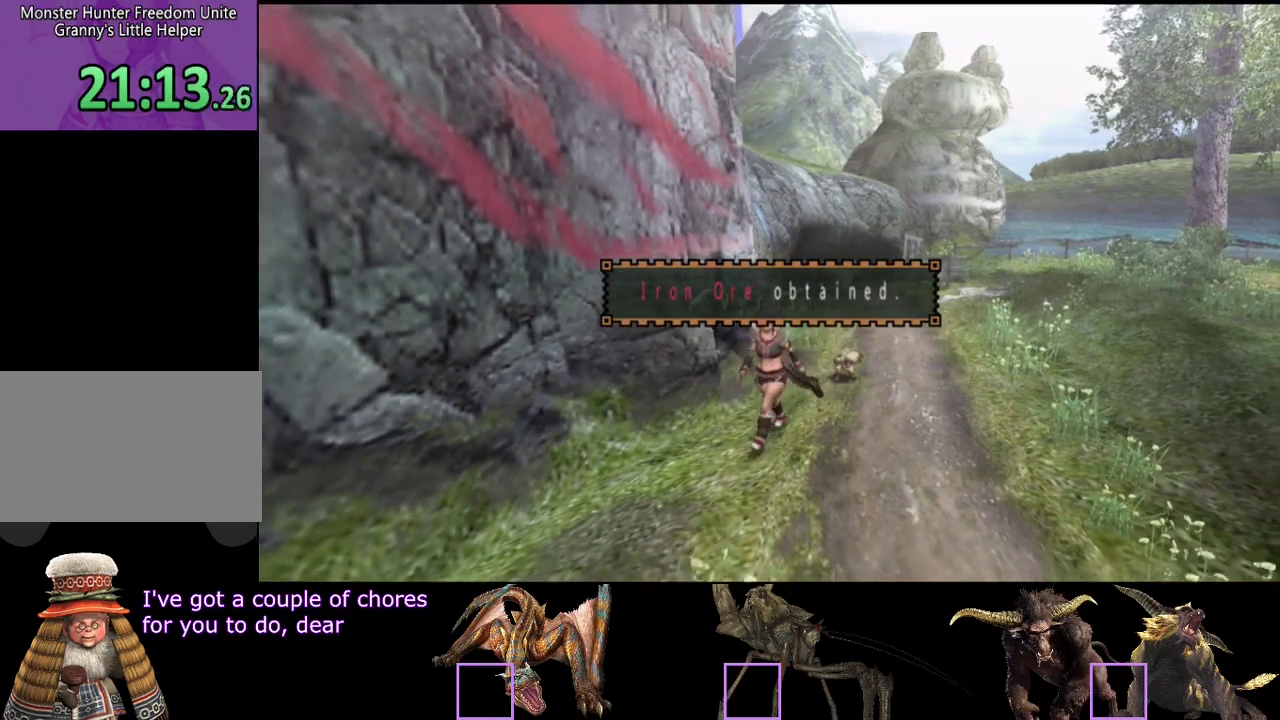
{"buttons": ["R2"], "left_stick": "down", "right_stick": "center", "events": []}
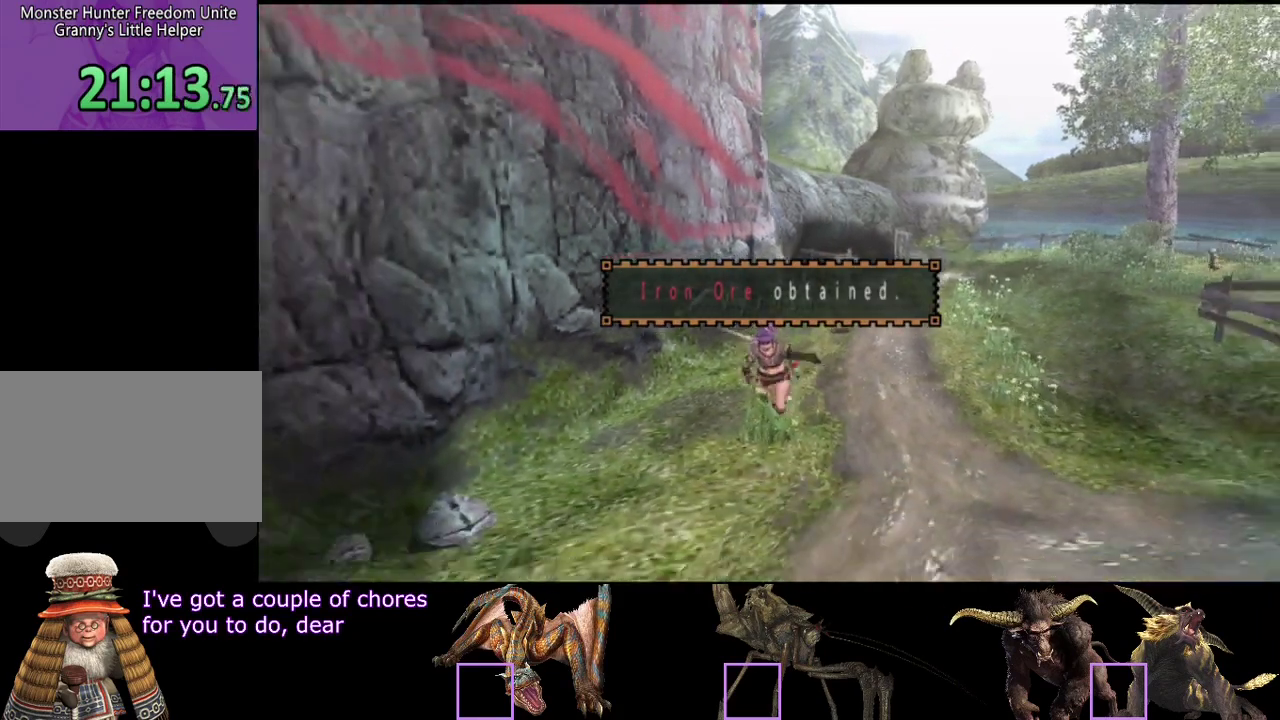
{"buttons": ["R2"], "left_stick": "down", "right_stick": "center", "events": []}
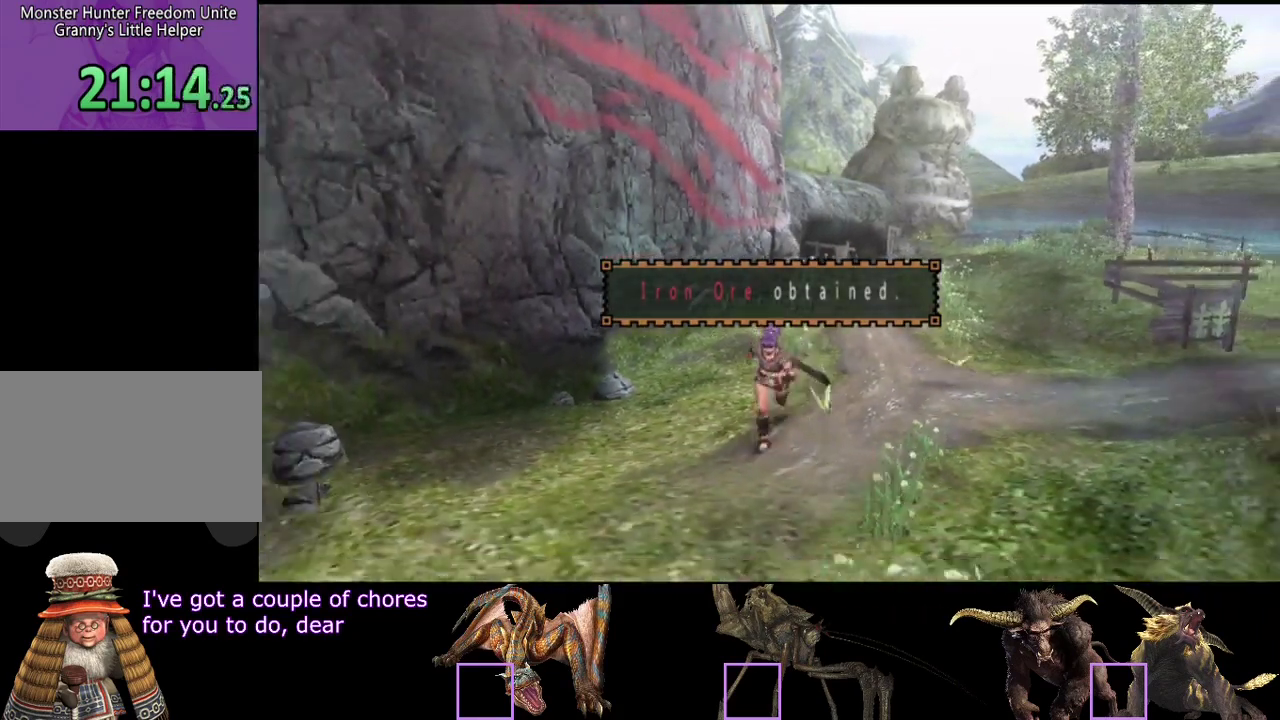
{"buttons": ["R2"], "left_stick": "down", "right_stick": "center", "events": []}
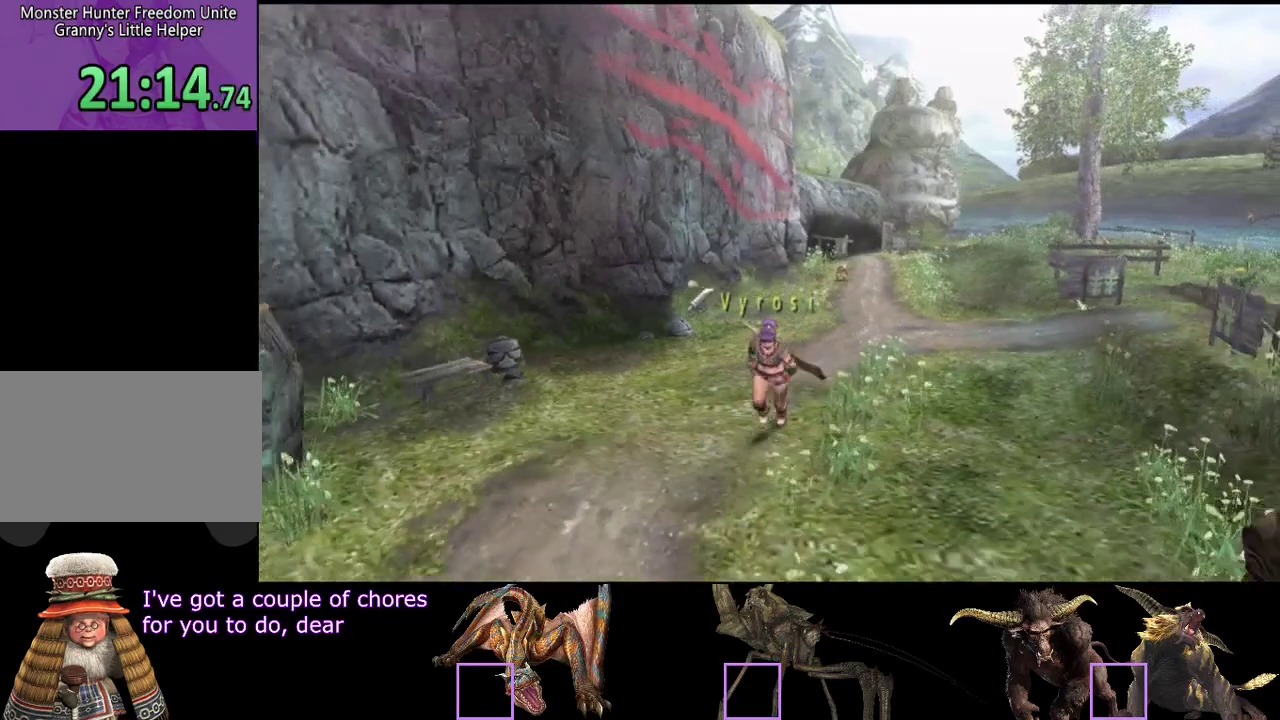
{"buttons": ["R2"], "left_stick": "down", "right_stick": "center", "events": []}
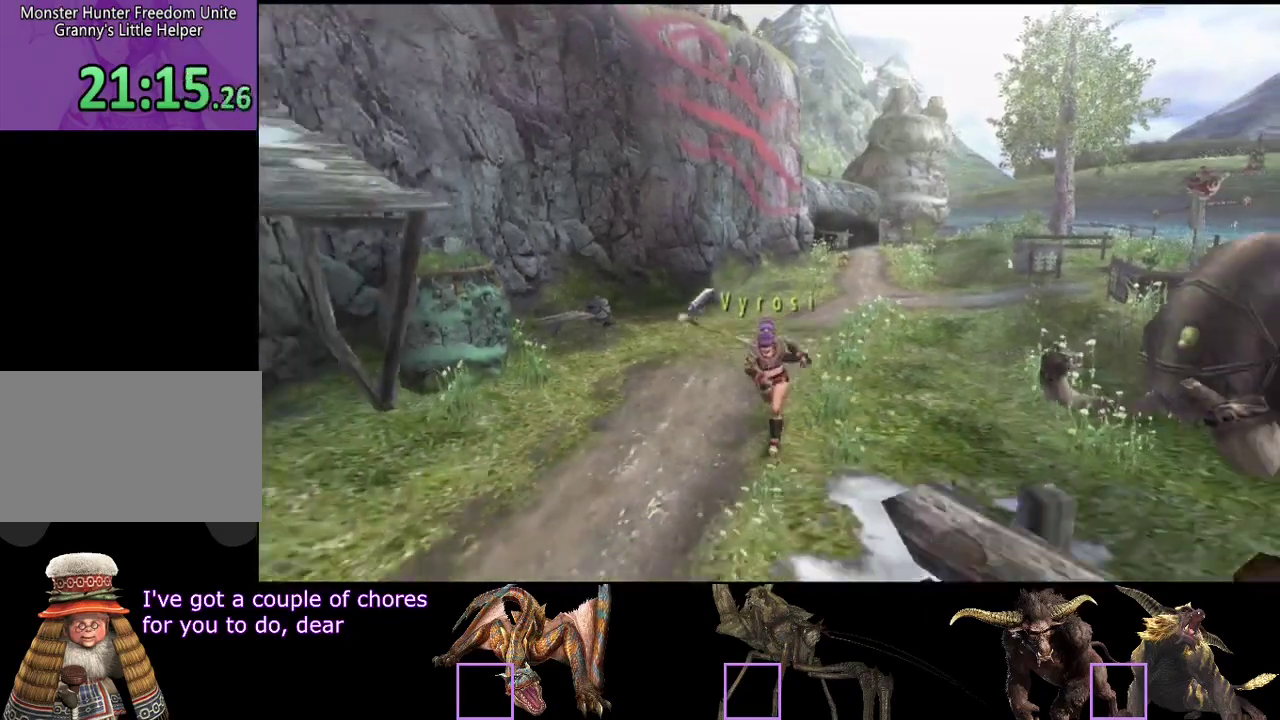
{"buttons": ["R2"], "left_stick": "down", "right_stick": "center", "events": []}
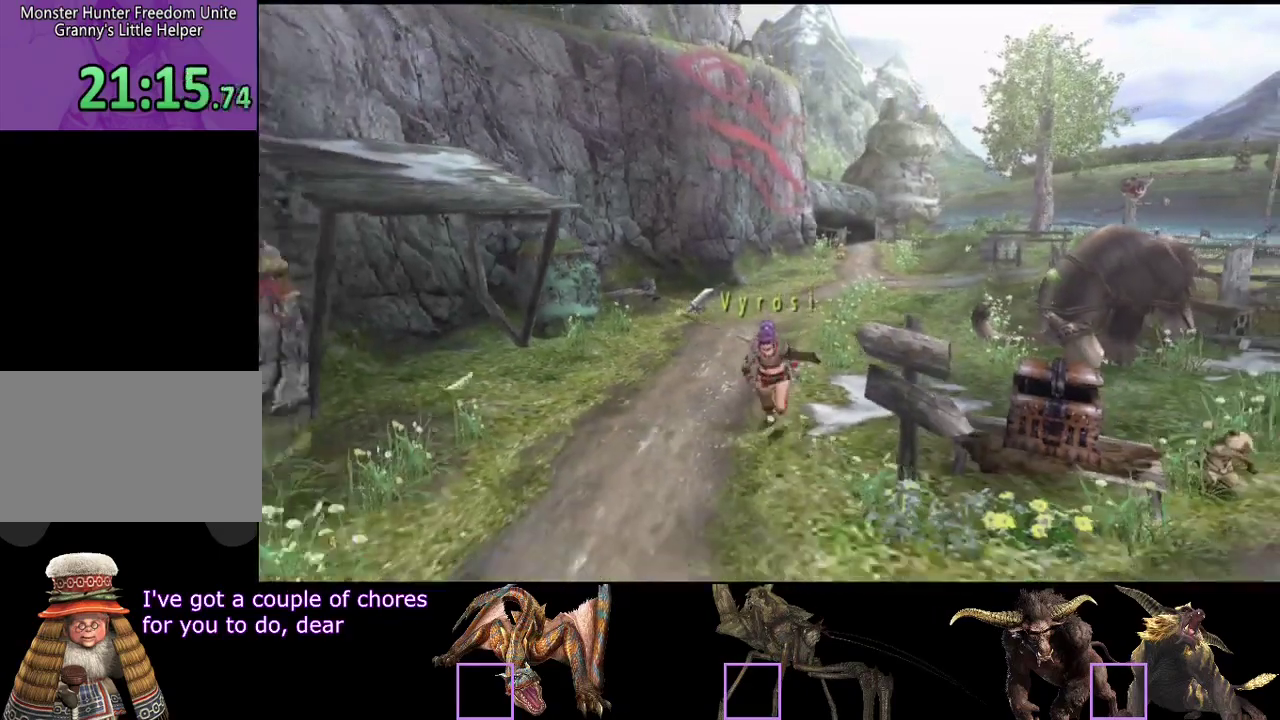
{"buttons": ["R2"], "left_stick": "down", "right_stick": "center", "events": []}
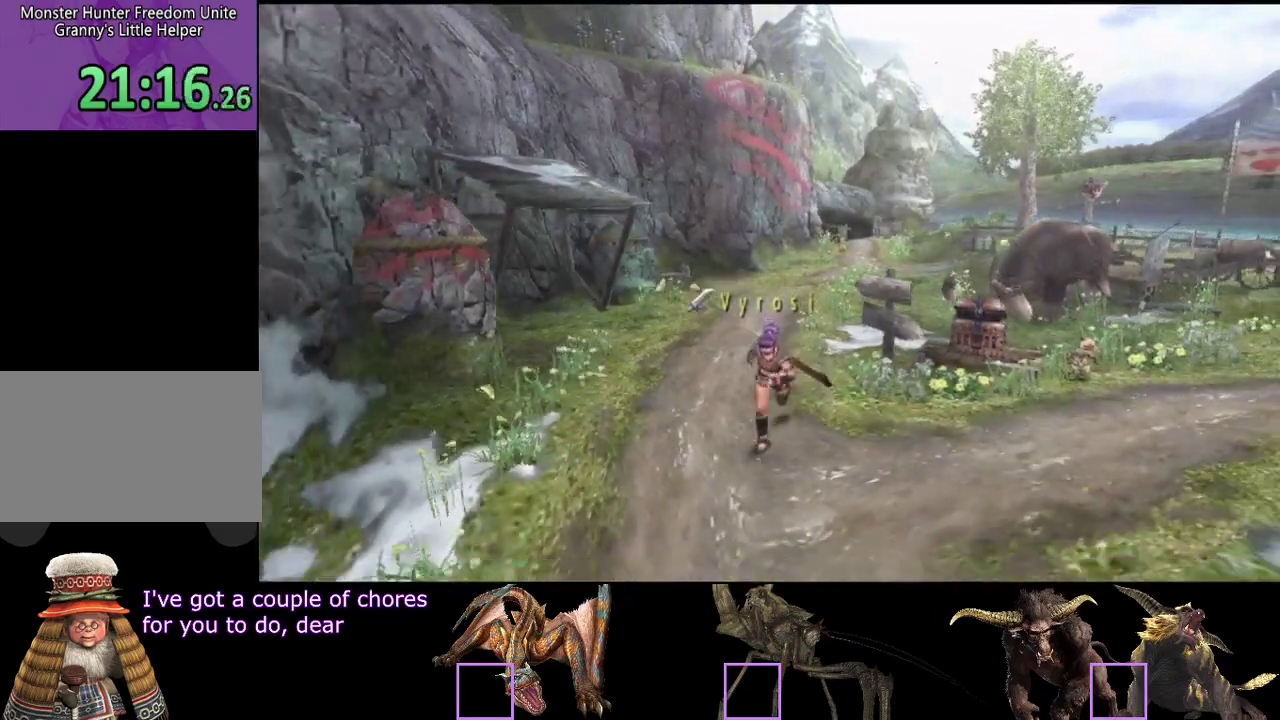
{"buttons": ["SQUARE", "R2"], "left_stick": "down", "right_stick": "center", "events": [[300, "SQUARE", "down"], [367, "SQUARE", "up"], [433, "SQUARE", "down"]]}
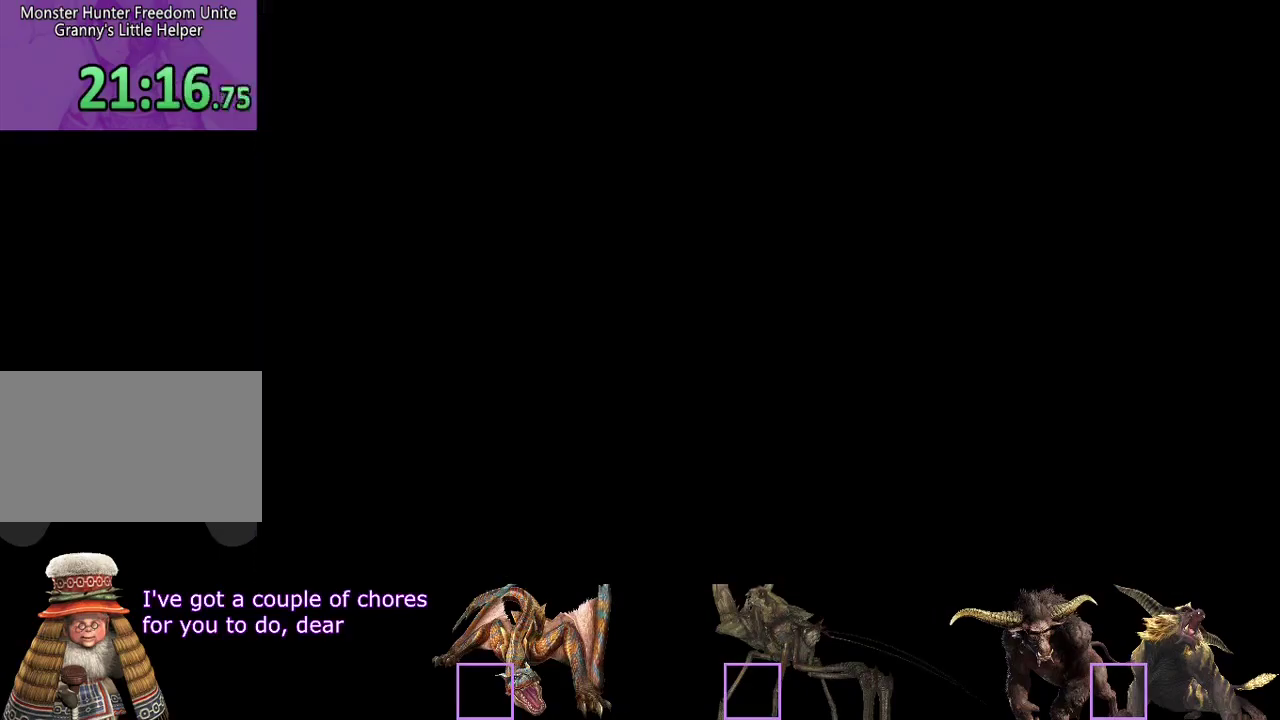
{"buttons": ["R2"], "left_stick": "left", "right_stick": "center", "events": [[167, "SQUARE", "up"], [233, "left_stick", "down-left"], [350, "left_stick", "left"]]}
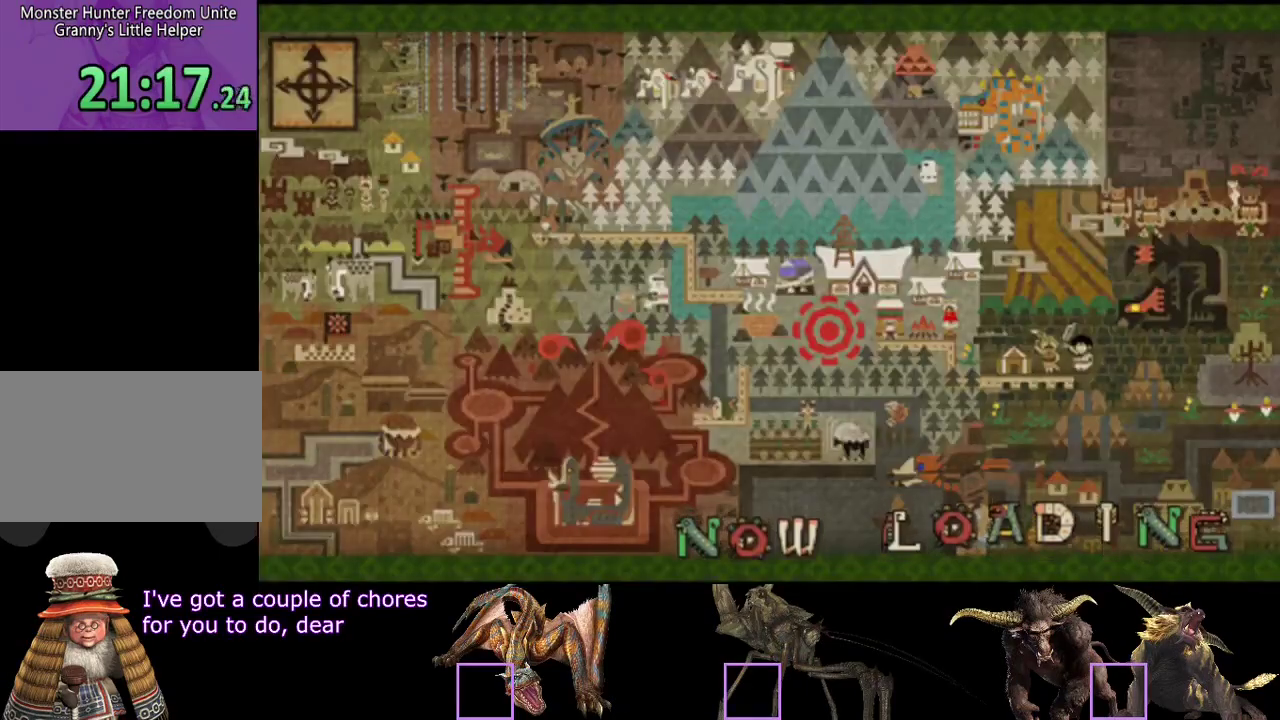
{"buttons": ["R2"], "left_stick": "up-left", "right_stick": "center", "events": [[183, "left_stick", "up-left"]]}
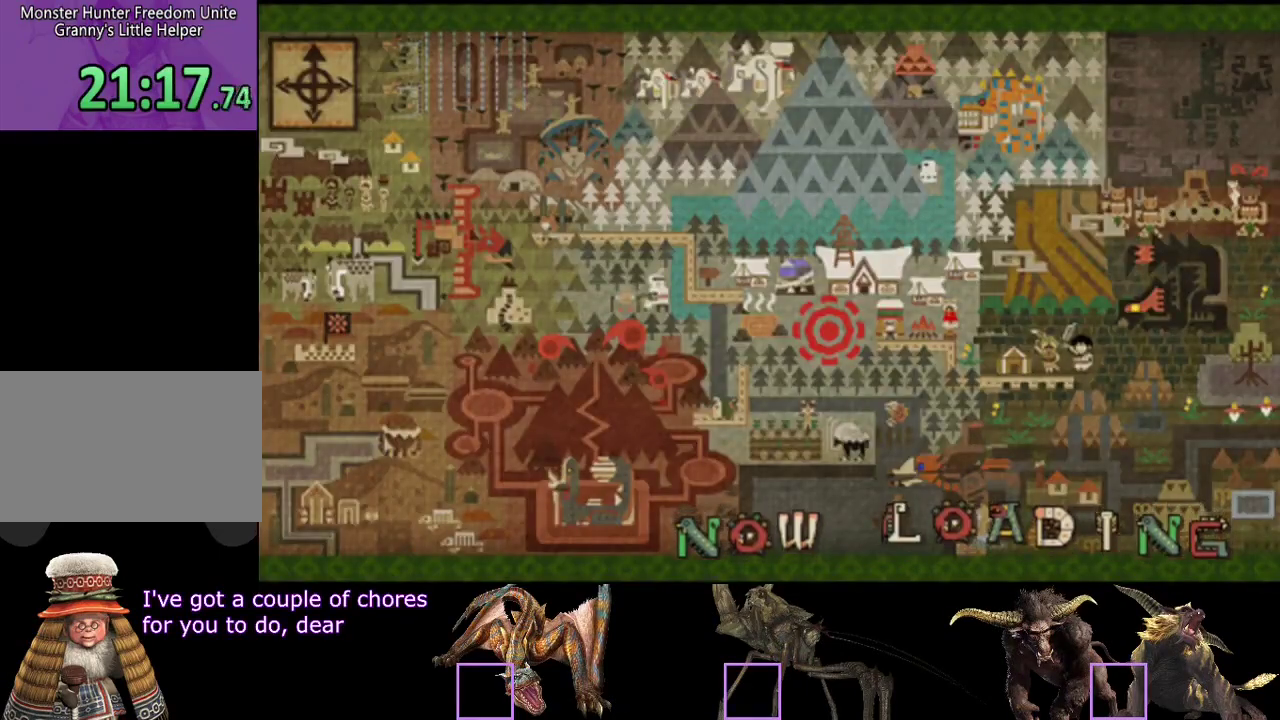
{"buttons": ["R2"], "left_stick": "up-left", "right_stick": "center", "events": []}
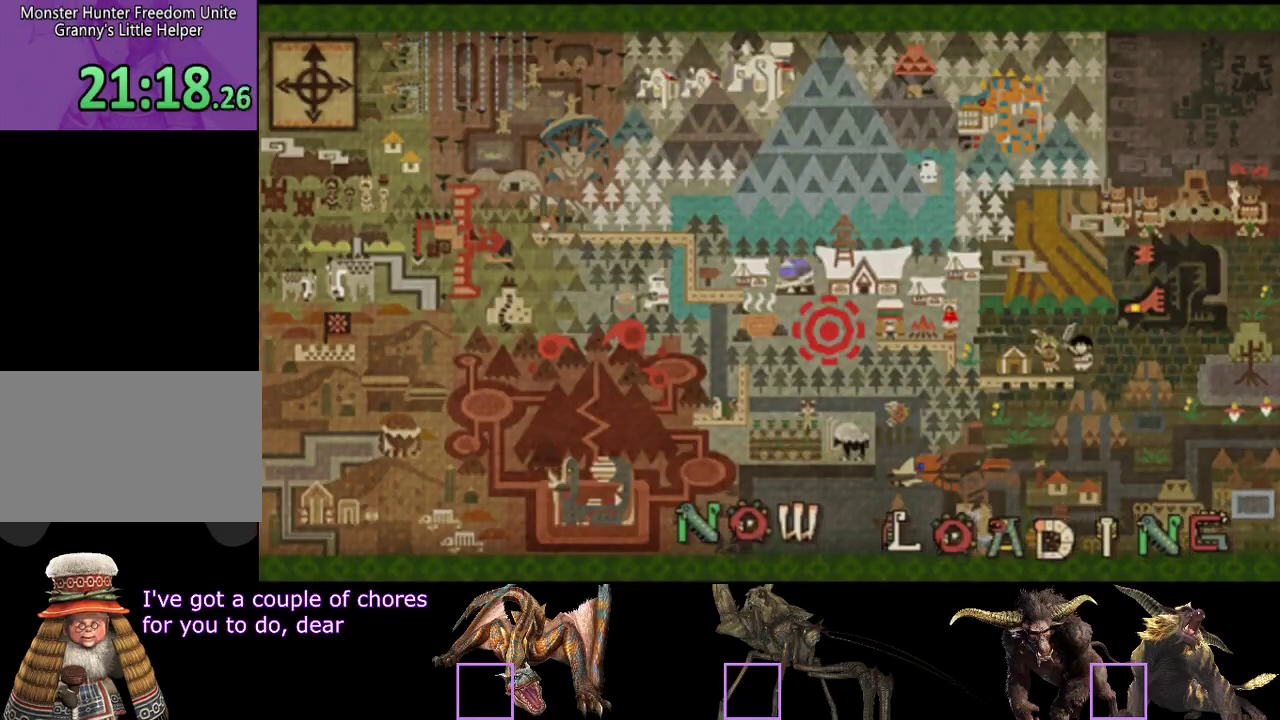
{"buttons": ["R2"], "left_stick": "up-left", "right_stick": "center", "events": []}
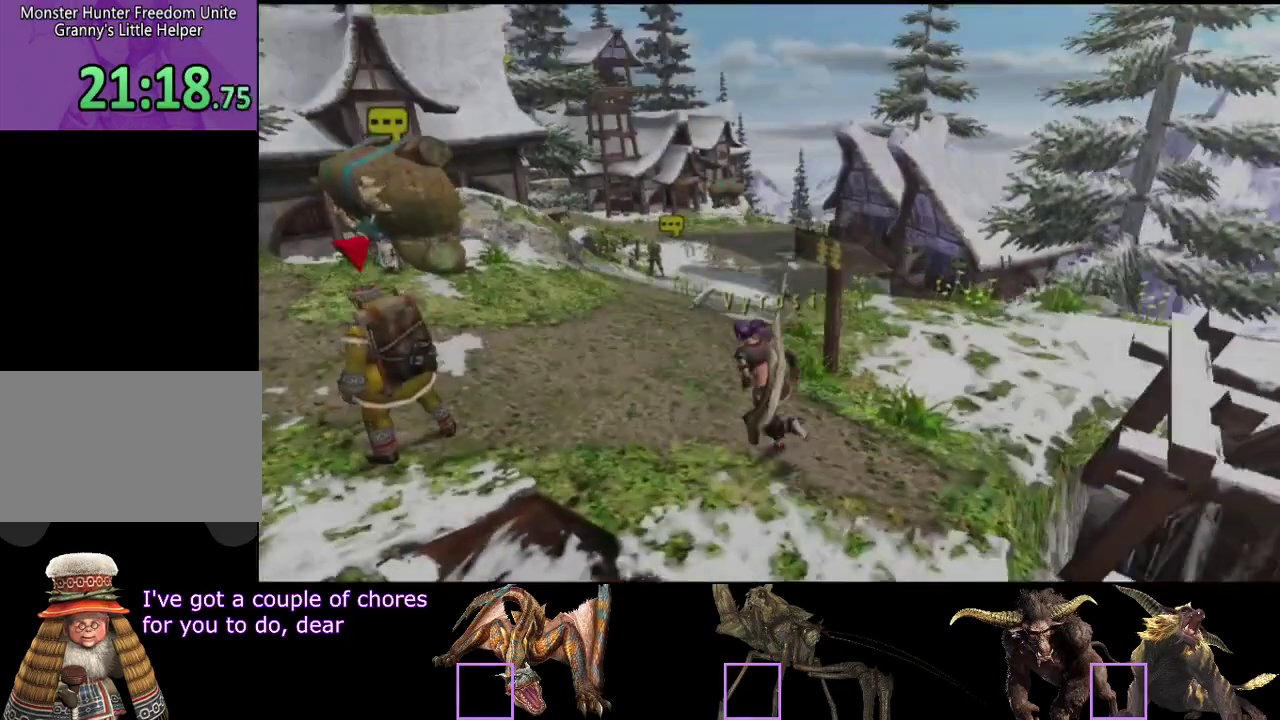
{"buttons": ["R2"], "left_stick": "up", "right_stick": "center", "events": [[33, "left_stick", "up"]]}
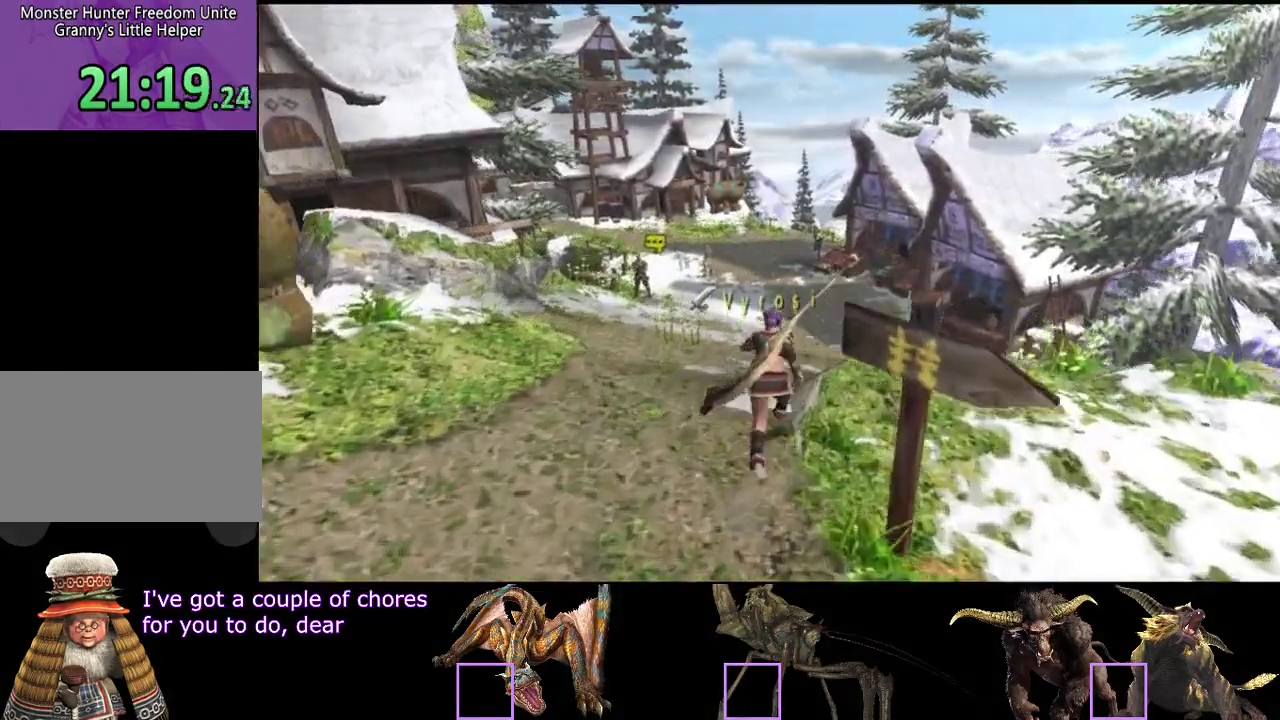
{"buttons": ["R2"], "left_stick": "up", "right_stick": "center", "events": []}
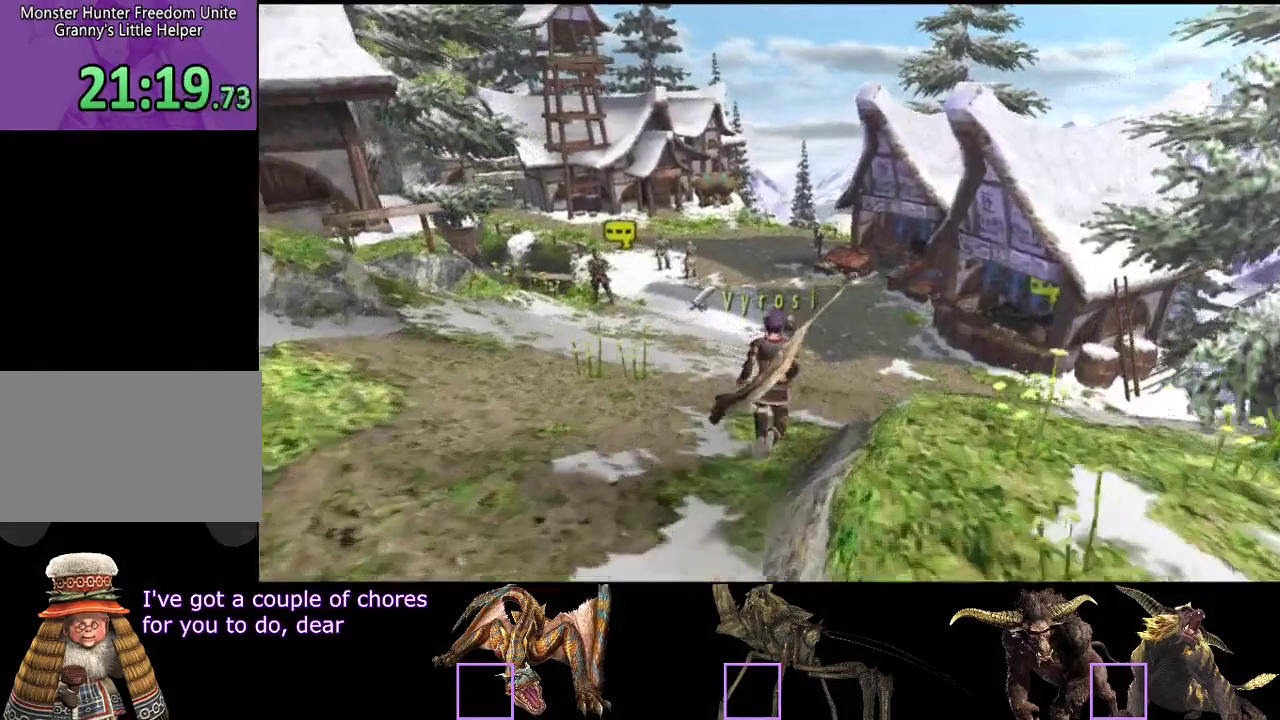
{"buttons": ["R2"], "left_stick": "up", "right_stick": "center", "events": []}
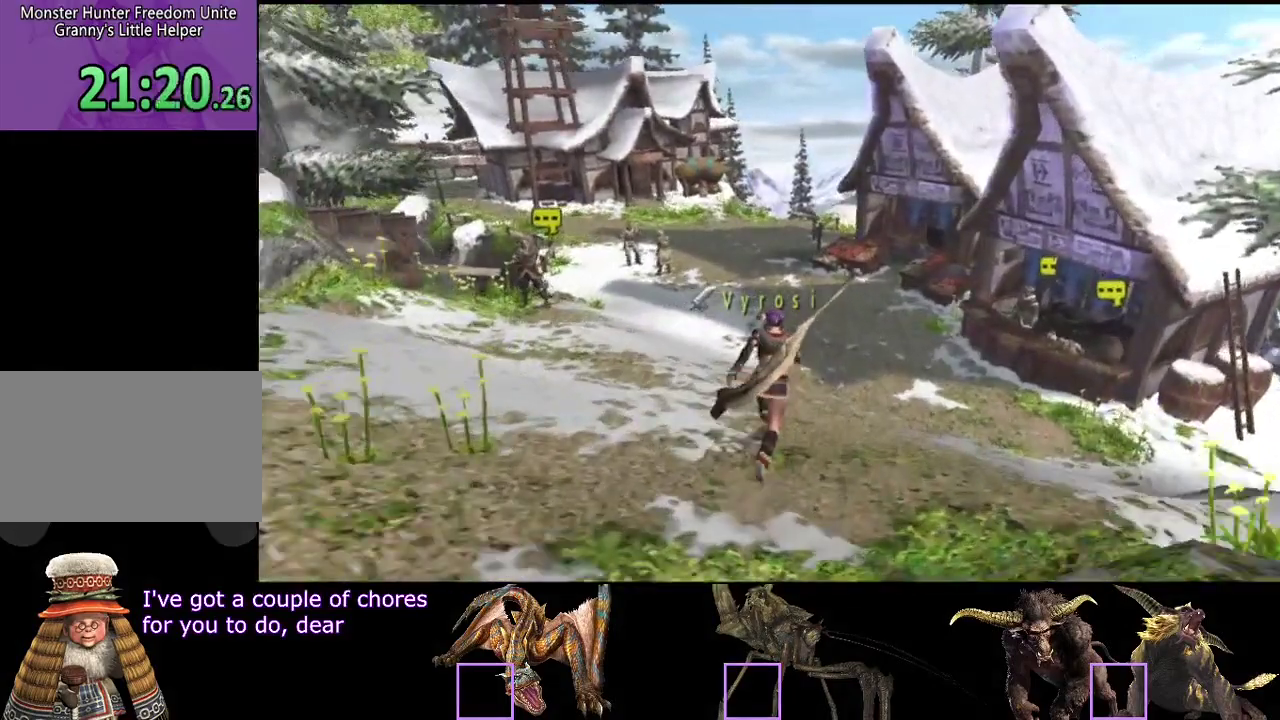
{"buttons": ["R2"], "left_stick": "up", "right_stick": "center", "events": []}
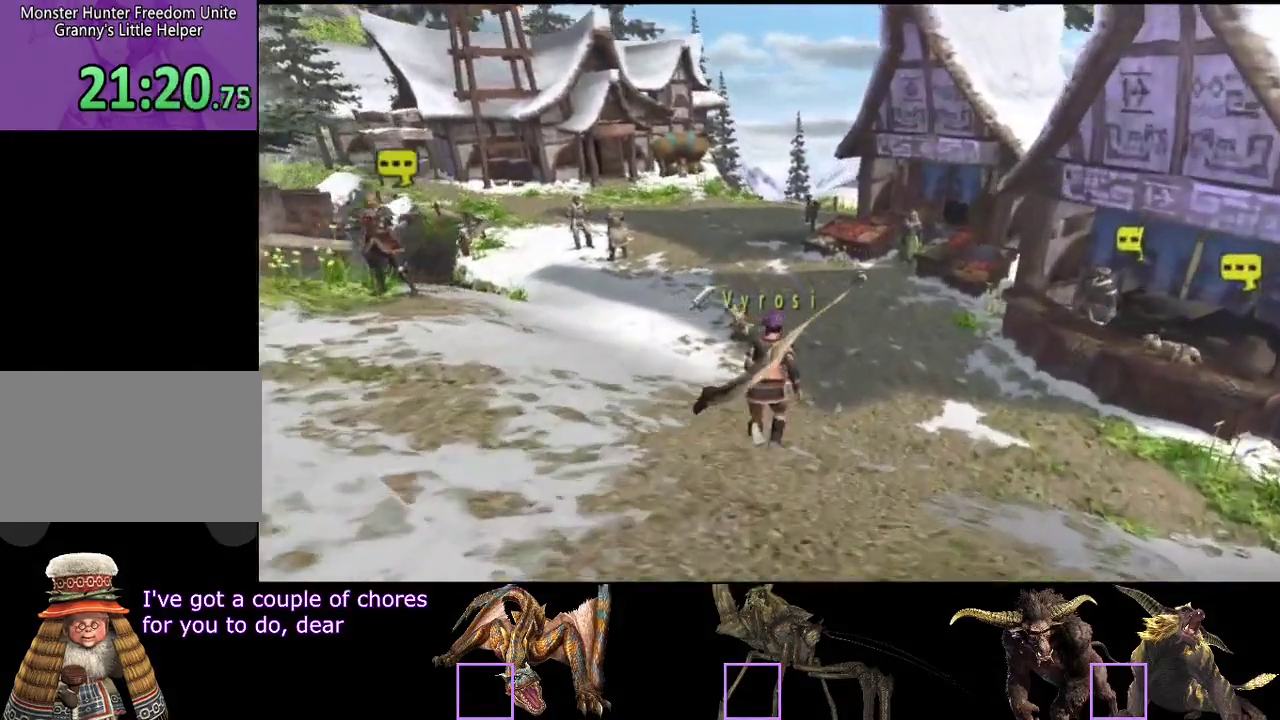
{"buttons": ["R2"], "left_stick": "up", "right_stick": "center", "events": []}
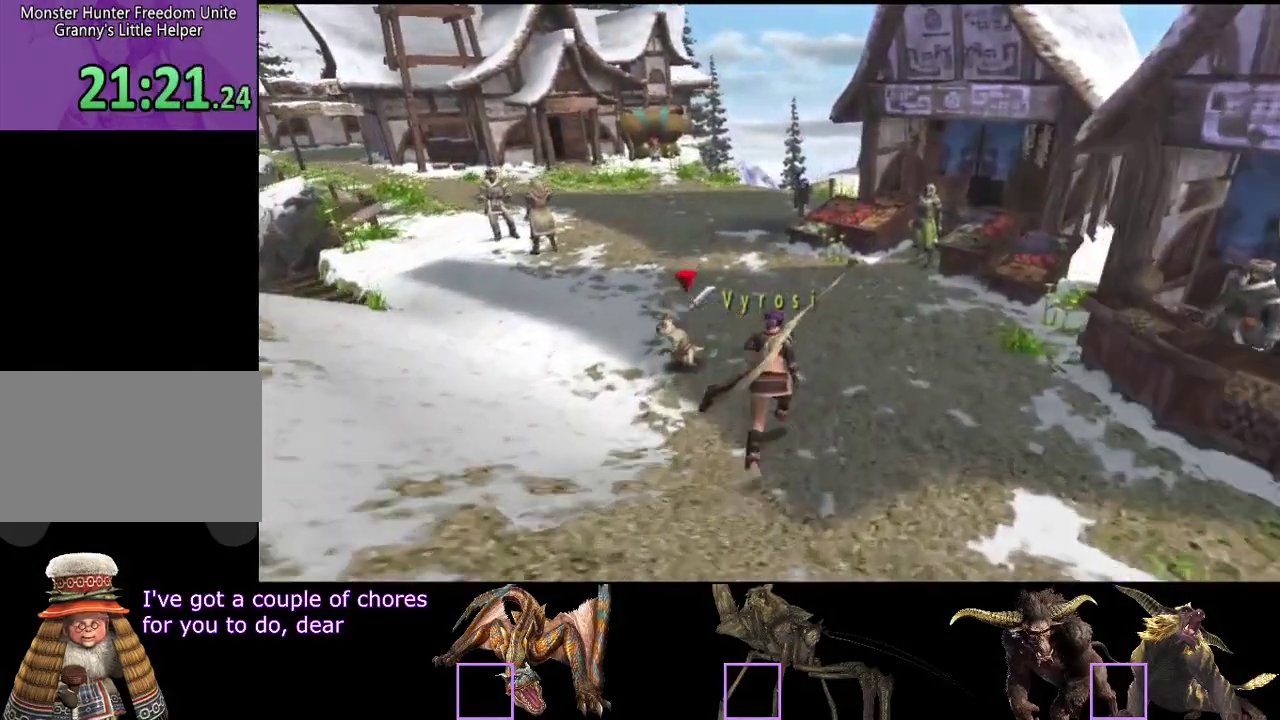
{"buttons": ["R2"], "left_stick": "right", "right_stick": "center", "events": [[200, "left_stick", "up-right"], [383, "left_stick", "right"]]}
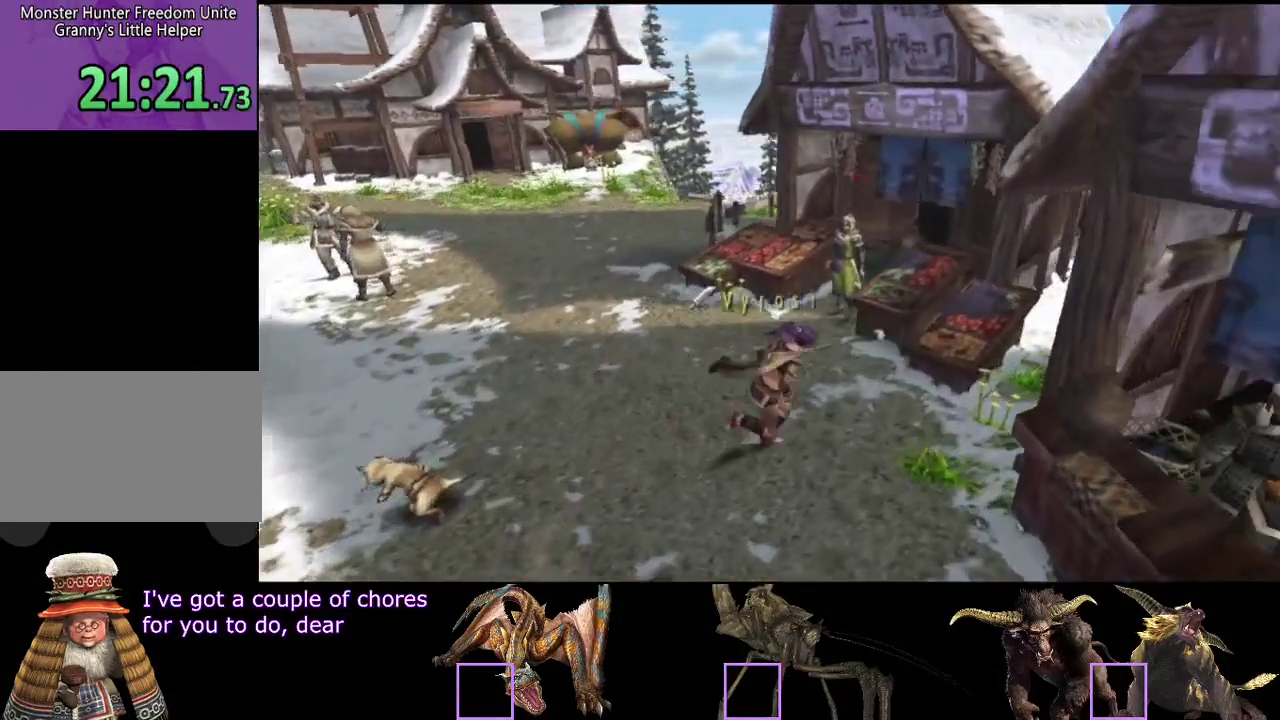
{"buttons": [], "left_stick": "center", "right_stick": "center", "events": [[17, "R2", "up"], [150, "left_stick", "center"], [350, "CIRCLE", "down"], [450, "CIRCLE", "up"]]}
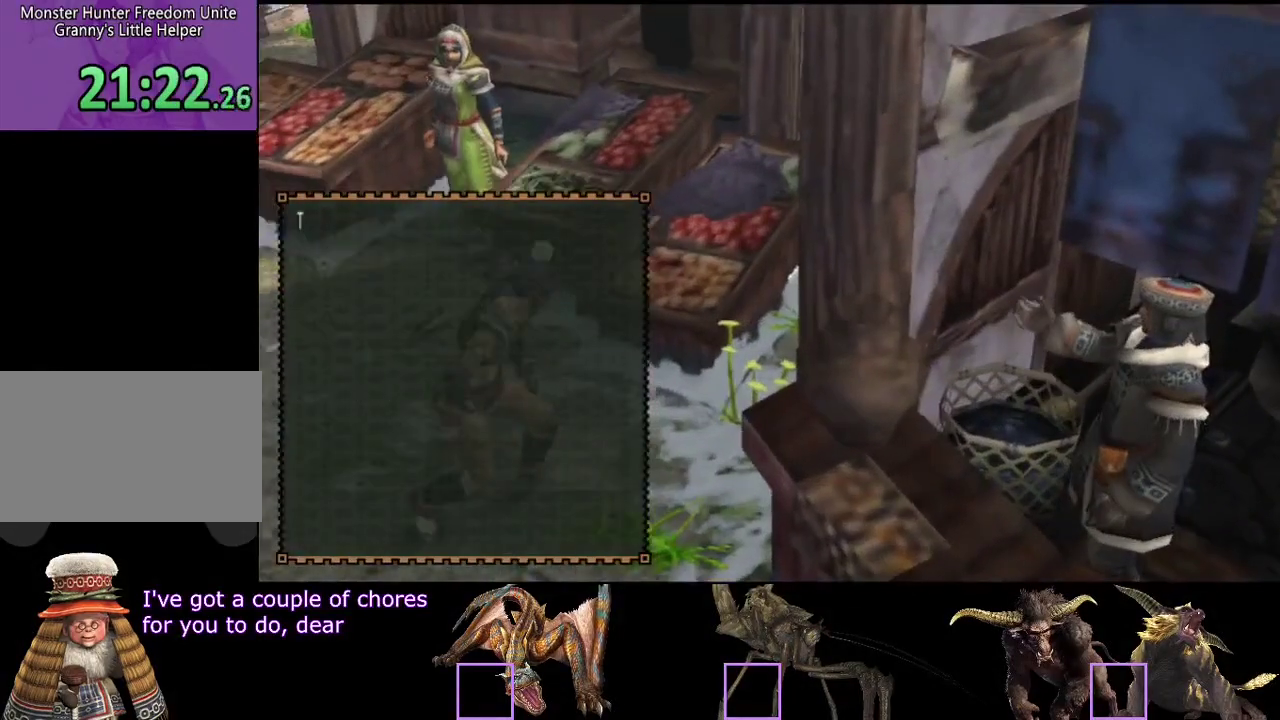
{"buttons": [], "left_stick": "center", "right_stick": "center", "events": [[83, "CIRCLE", "down"], [150, "CIRCLE", "up"], [317, "CIRCLE", "down"], [483, "CIRCLE", "up"]]}
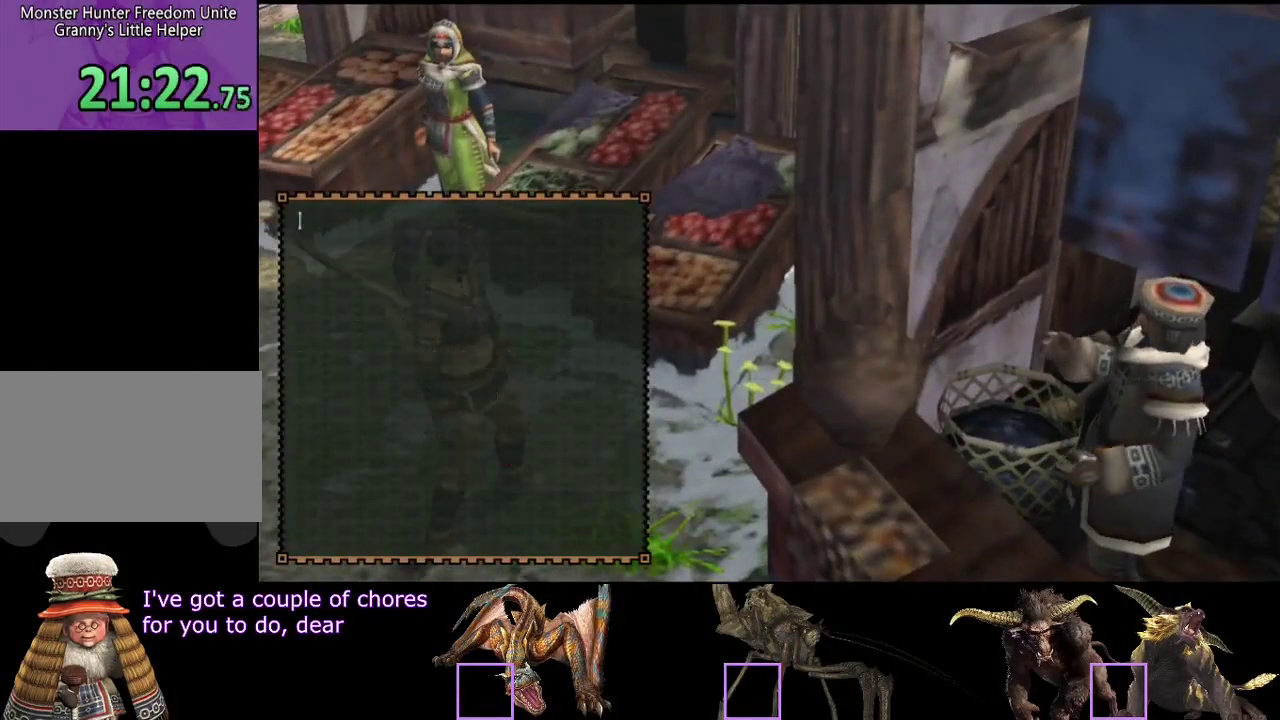
{"buttons": [], "left_stick": "center", "right_stick": "center", "events": [[250, "CIRCLE", "down"], [317, "CIRCLE", "up"]]}